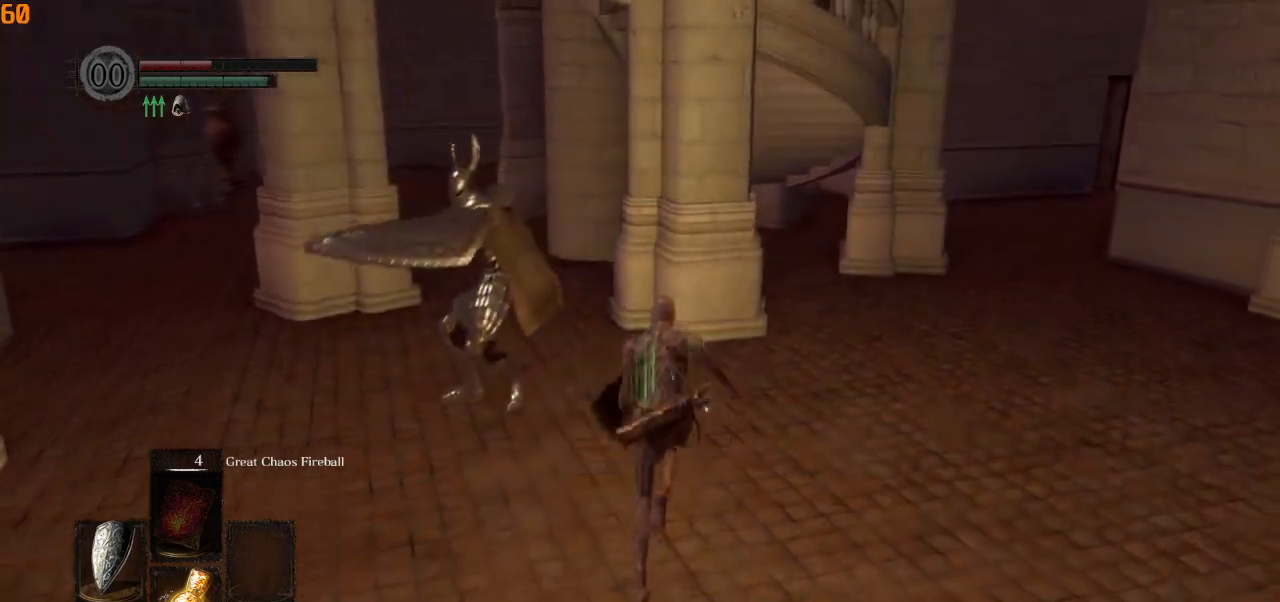
Gameplay with a controller (PlayStation layout); each line is a JSON object with the inputs held at the frame after it. "events" lists button and stick changes between this image and that frame as [ms after this image, input, new state], when the widget could be followed in between.
{"buttons": ["CIRCLE"], "left_stick": "up", "right_stick": "left", "events": []}
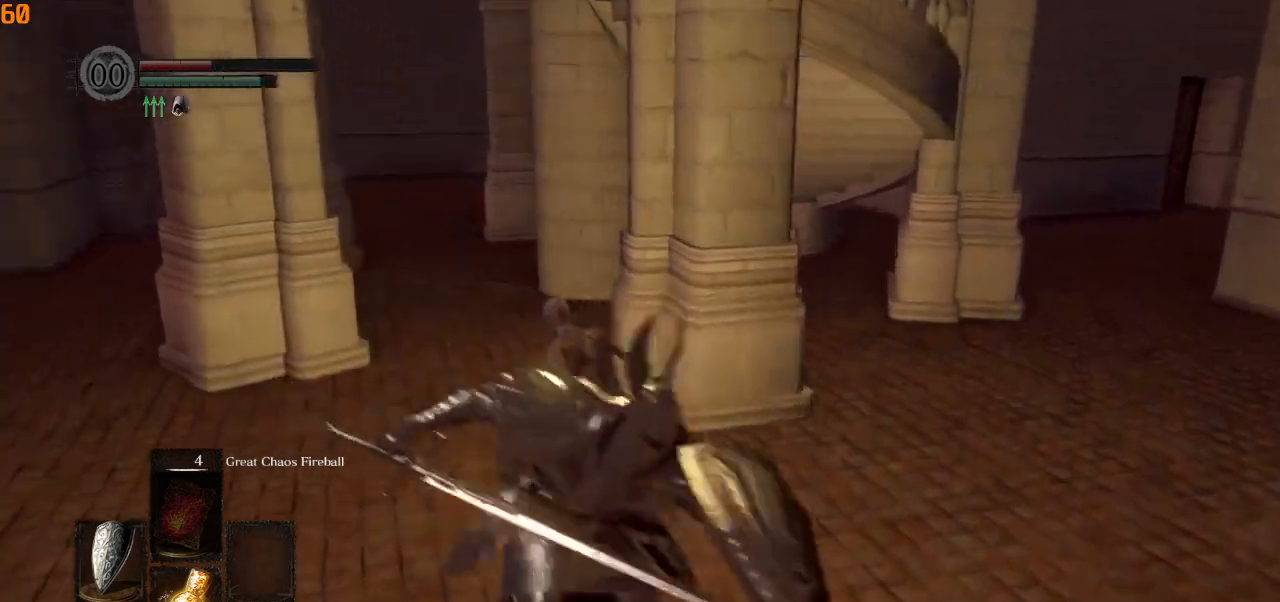
{"buttons": ["CIRCLE"], "left_stick": "up", "right_stick": "down-left", "events": [[17, "right_stick", "down-left"]]}
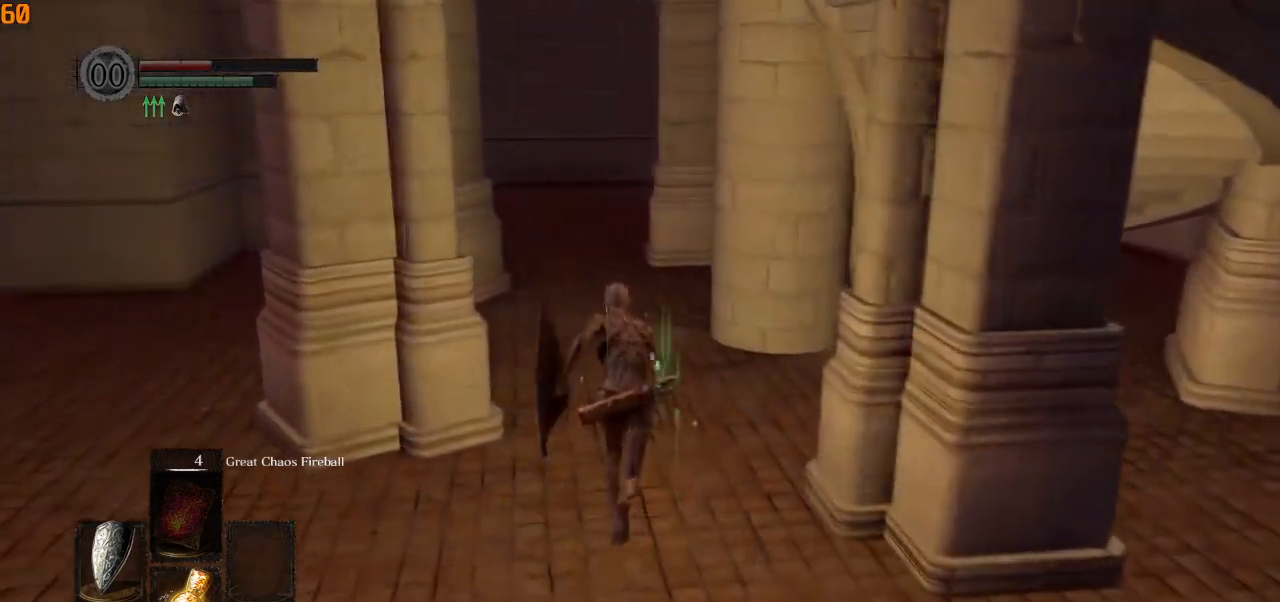
{"buttons": ["CIRCLE"], "left_stick": "up", "right_stick": "down-left", "events": []}
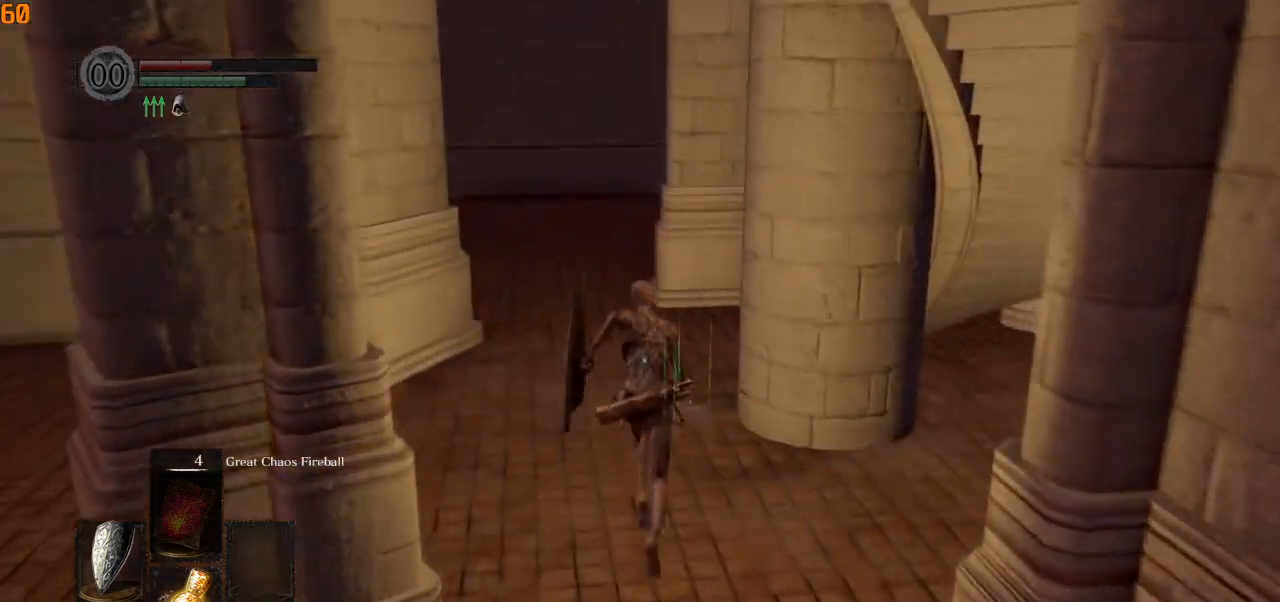
{"buttons": ["CIRCLE"], "left_stick": "up", "right_stick": "down-left", "events": []}
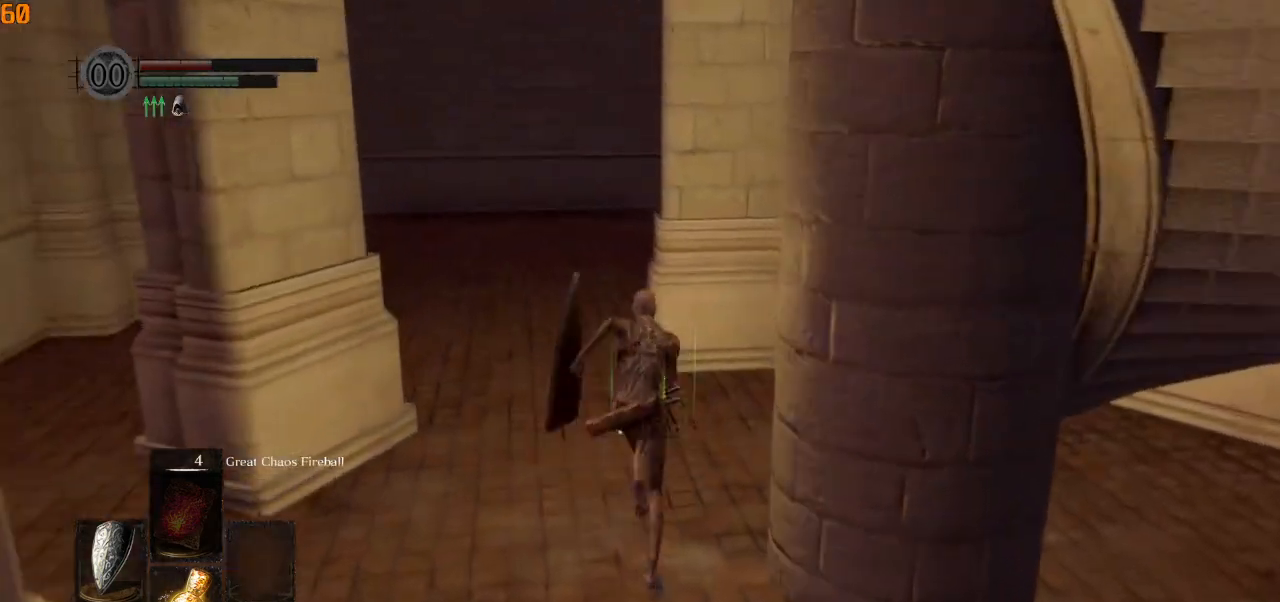
{"buttons": ["CIRCLE"], "left_stick": "down-right", "right_stick": "down-left", "events": [[150, "left_stick", "up-right"], [367, "left_stick", "right"], [500, "left_stick", "down-right"]]}
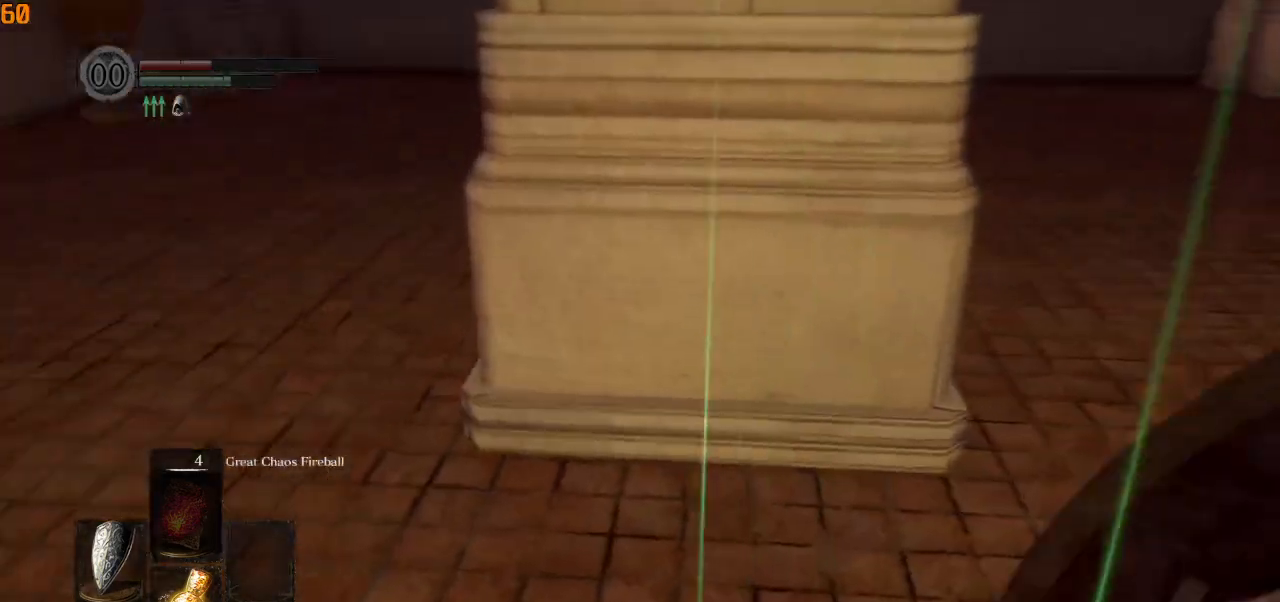
{"buttons": ["CIRCLE"], "left_stick": "down-right", "right_stick": "right", "events": [[233, "right_stick", "center"], [500, "right_stick", "right"]]}
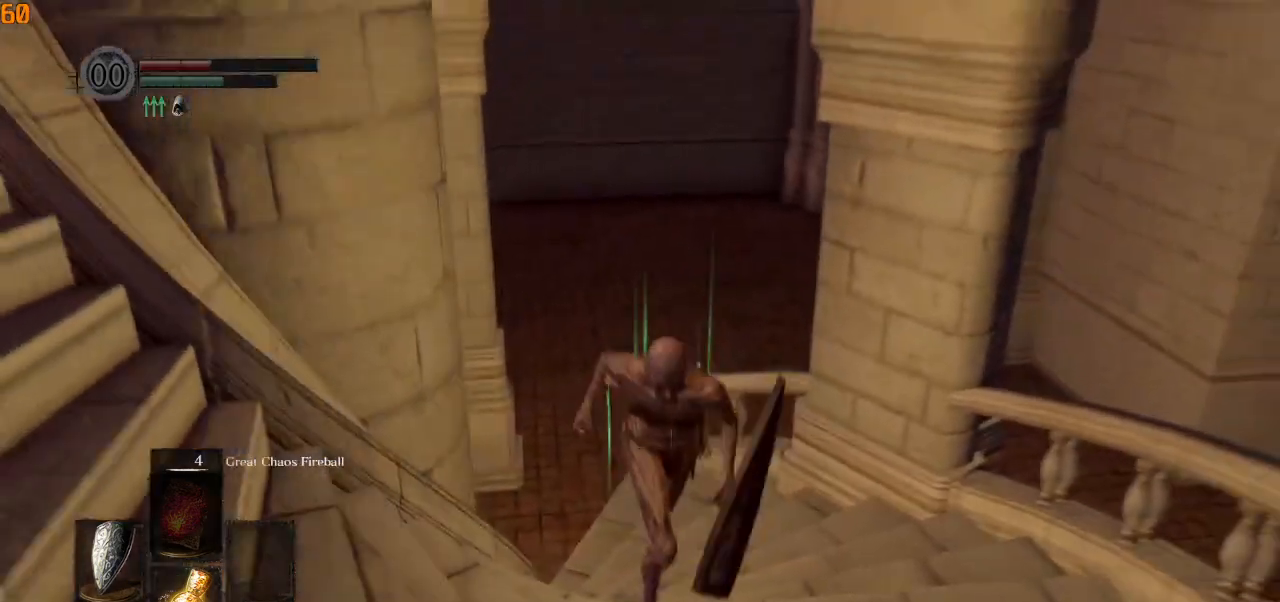
{"buttons": ["CIRCLE"], "left_stick": "down-right", "right_stick": "center", "events": [[250, "right_stick", "down-right"], [500, "right_stick", "center"]]}
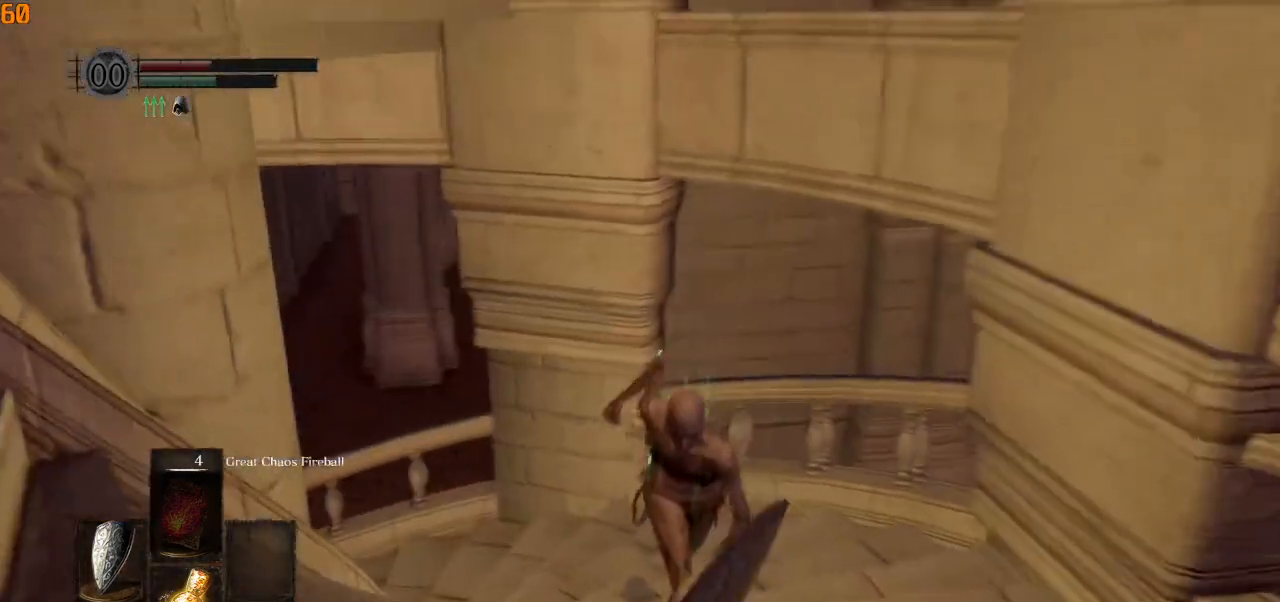
{"buttons": ["CIRCLE"], "left_stick": "down", "right_stick": "down-right", "events": [[150, "right_stick", "down-right"], [217, "left_stick", "down"]]}
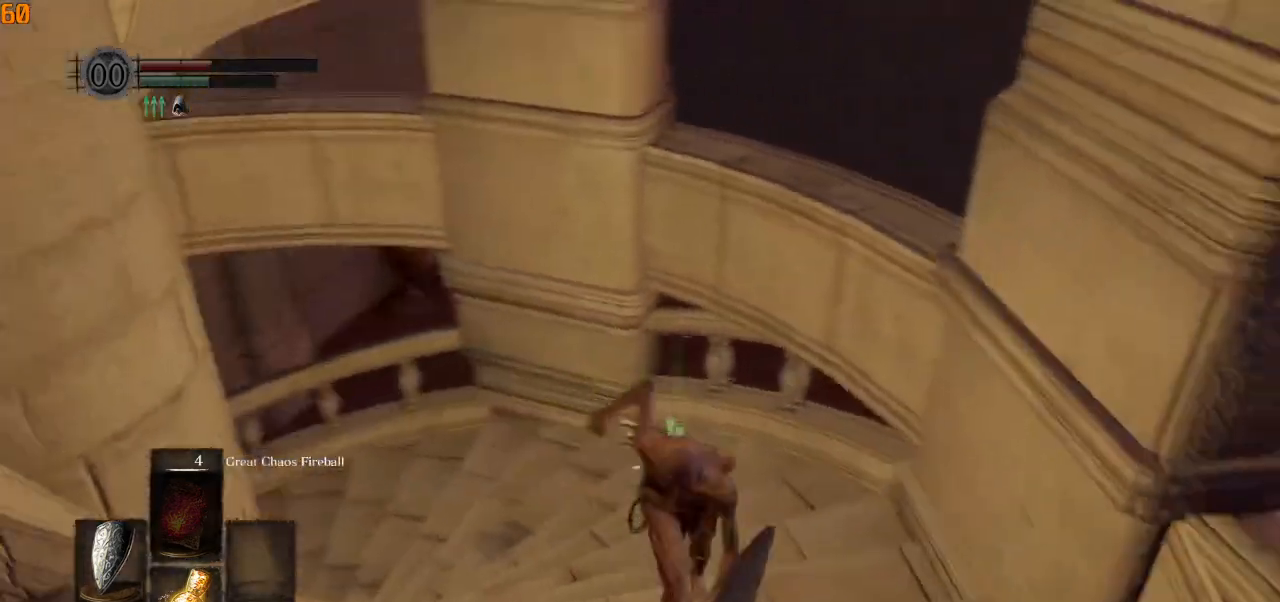
{"buttons": ["CIRCLE"], "left_stick": "down", "right_stick": "right", "events": [[467, "right_stick", "right"]]}
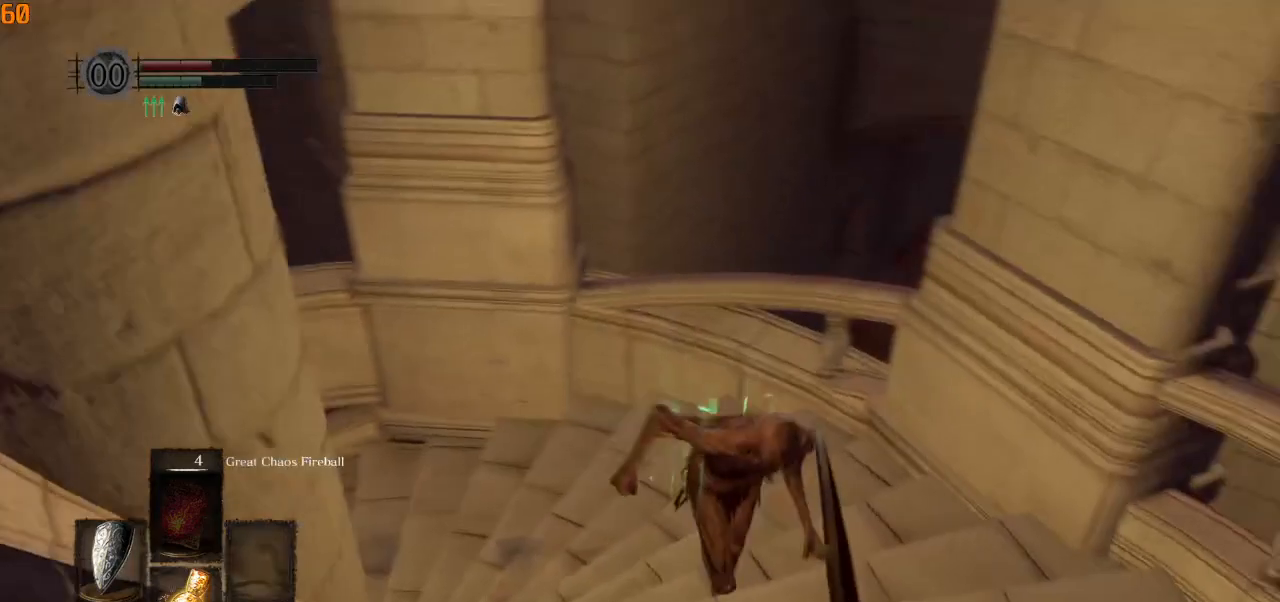
{"buttons": ["CIRCLE"], "left_stick": "down", "right_stick": "right", "events": []}
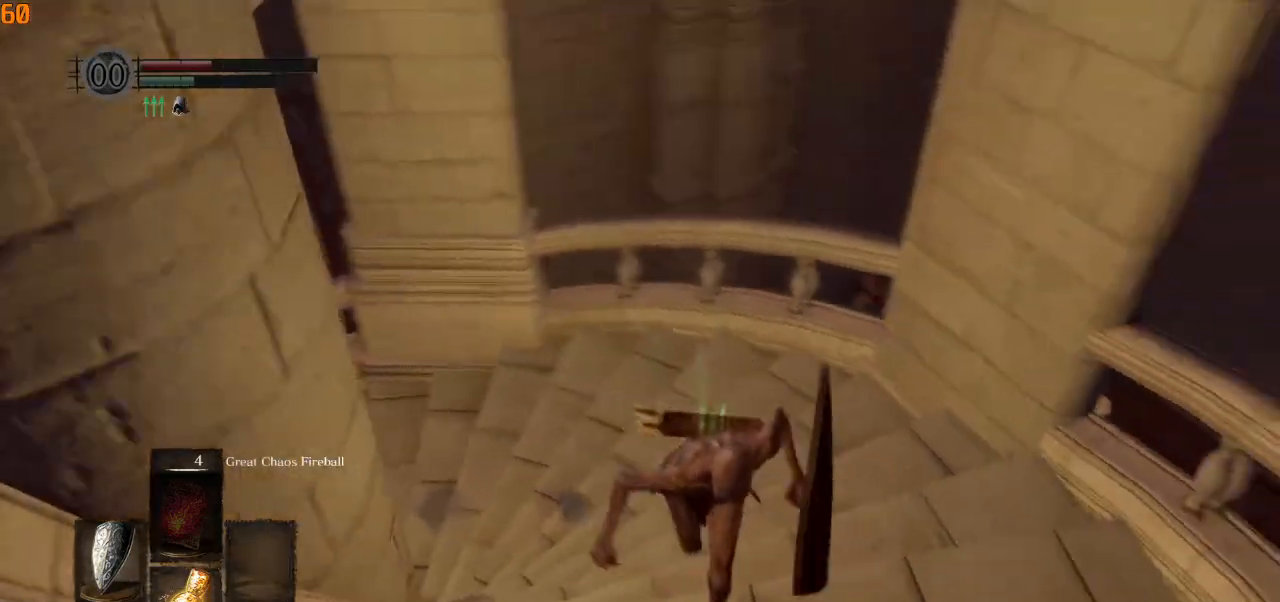
{"buttons": ["CIRCLE"], "left_stick": "down", "right_stick": "right", "events": []}
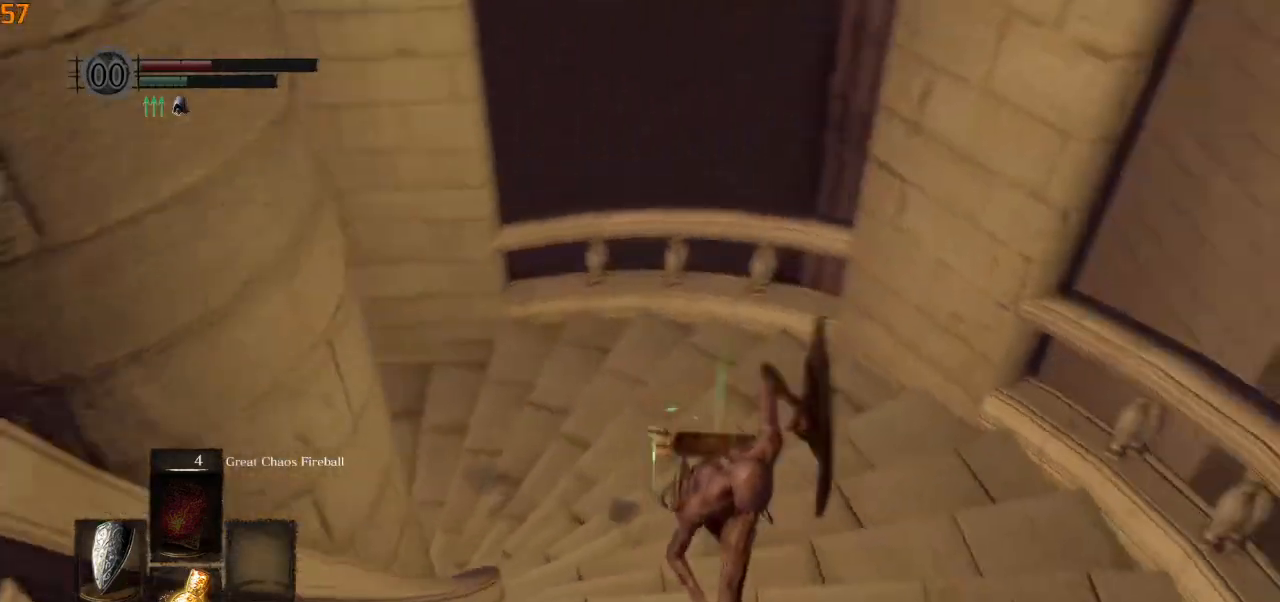
{"buttons": ["CIRCLE"], "left_stick": "down", "right_stick": "right", "events": []}
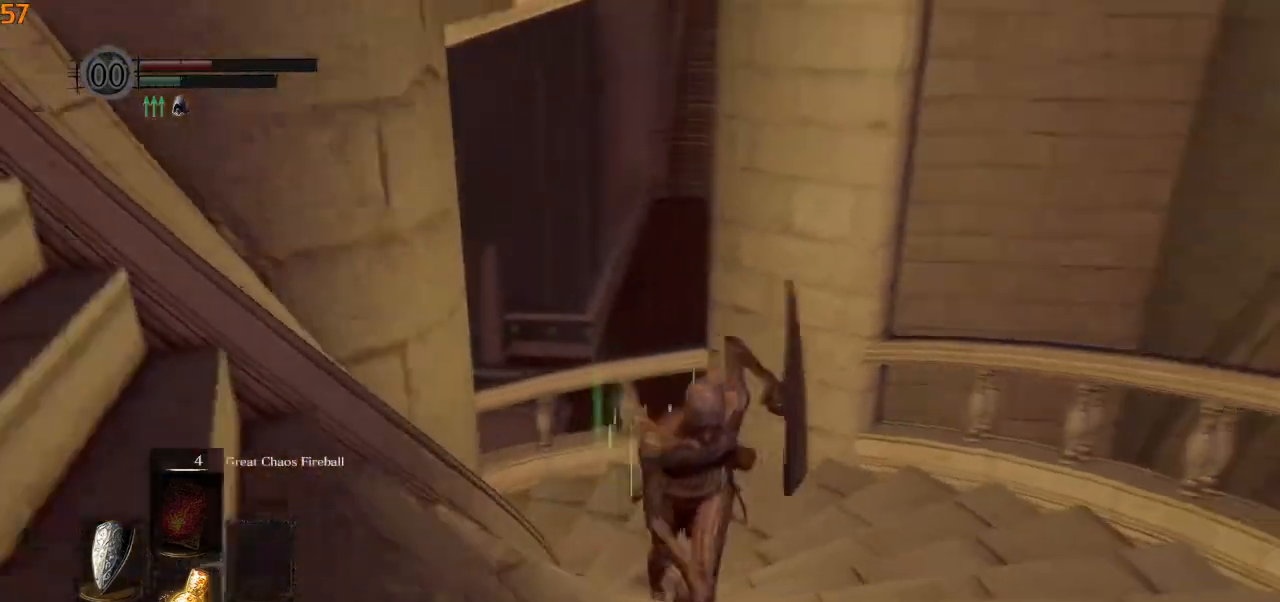
{"buttons": ["CIRCLE"], "left_stick": "down", "right_stick": "center", "events": [[117, "CIRCLE", "up"], [117, "right_stick", "down-right"], [317, "right_stick", "center"], [450, "CIRCLE", "down"]]}
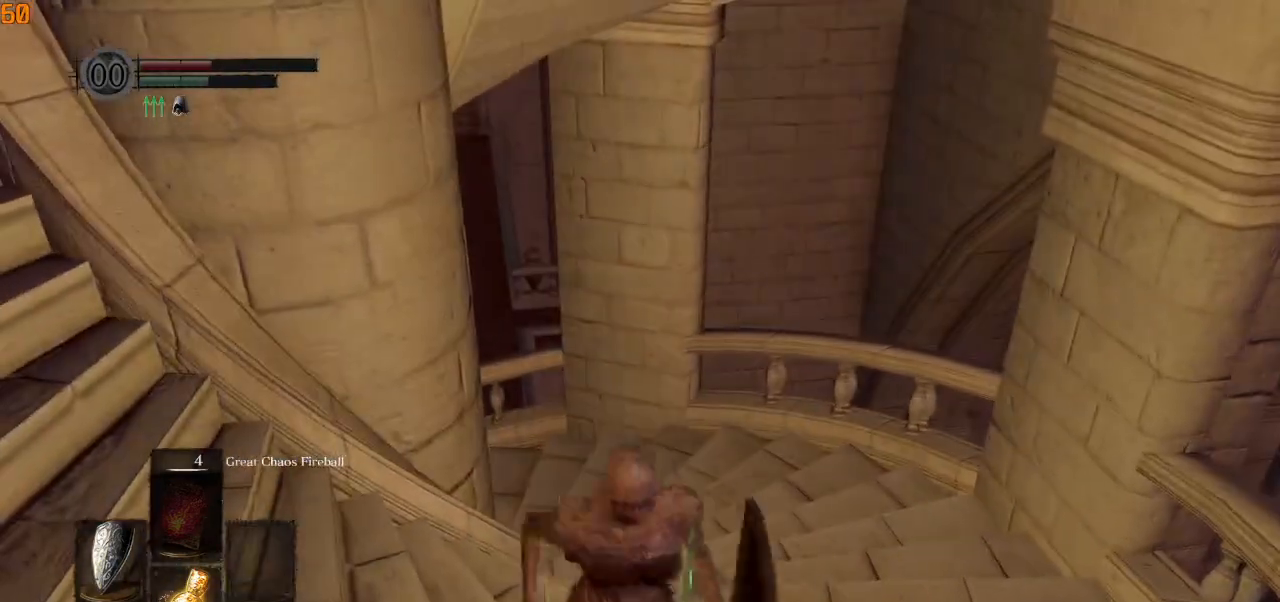
{"buttons": ["CIRCLE"], "left_stick": "up-right", "right_stick": "center", "events": [[33, "right_stick", "down-left"], [117, "left_stick", "up-right"], [317, "right_stick", "center"]]}
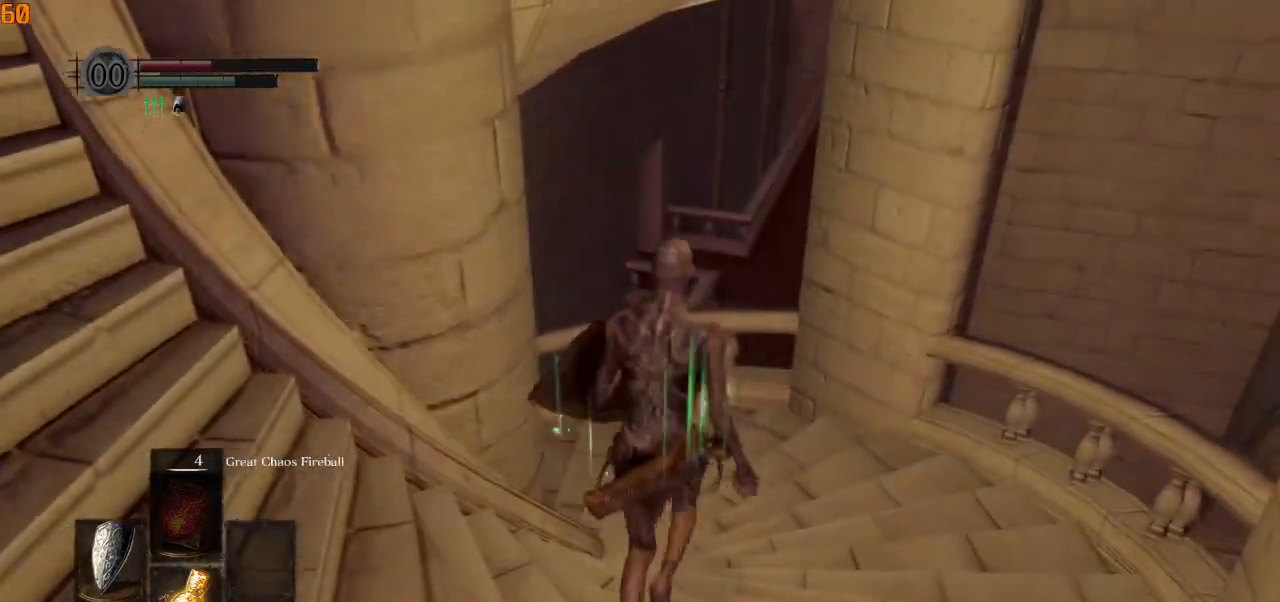
{"buttons": [], "left_stick": "up", "right_stick": "center", "events": [[67, "left_stick", "up"], [233, "L3", "down"], [417, "L3", "up"], [450, "CIRCLE", "up"]]}
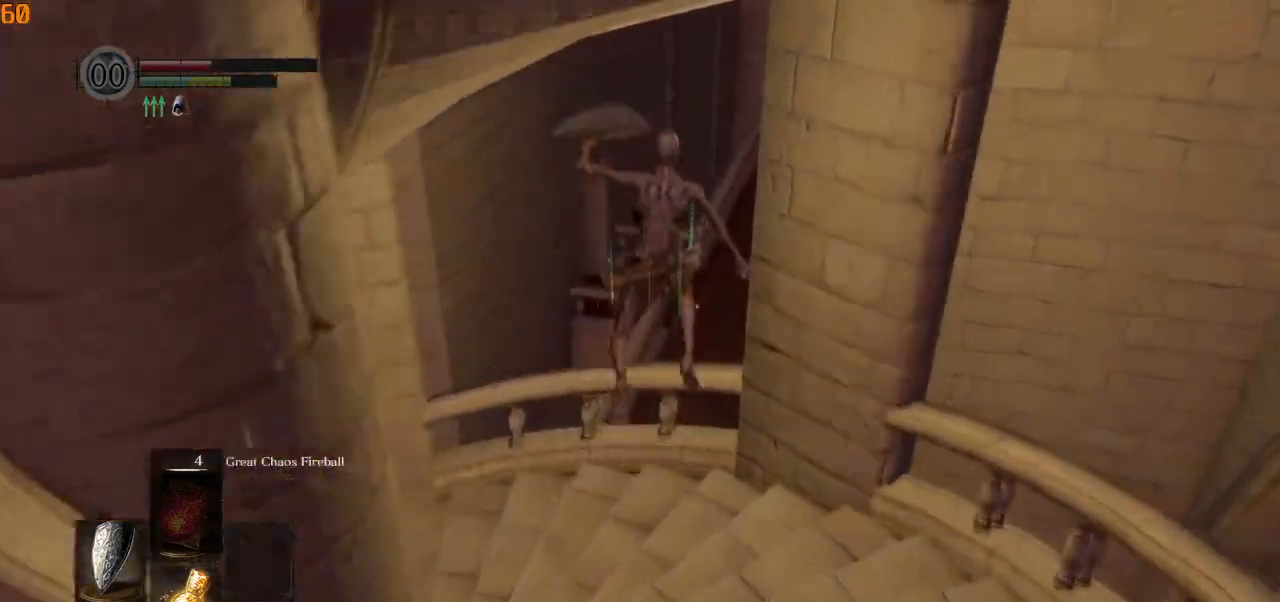
{"buttons": [], "left_stick": "up", "right_stick": "down-right", "events": [[183, "right_stick", "down"], [250, "right_stick", "down-right"]]}
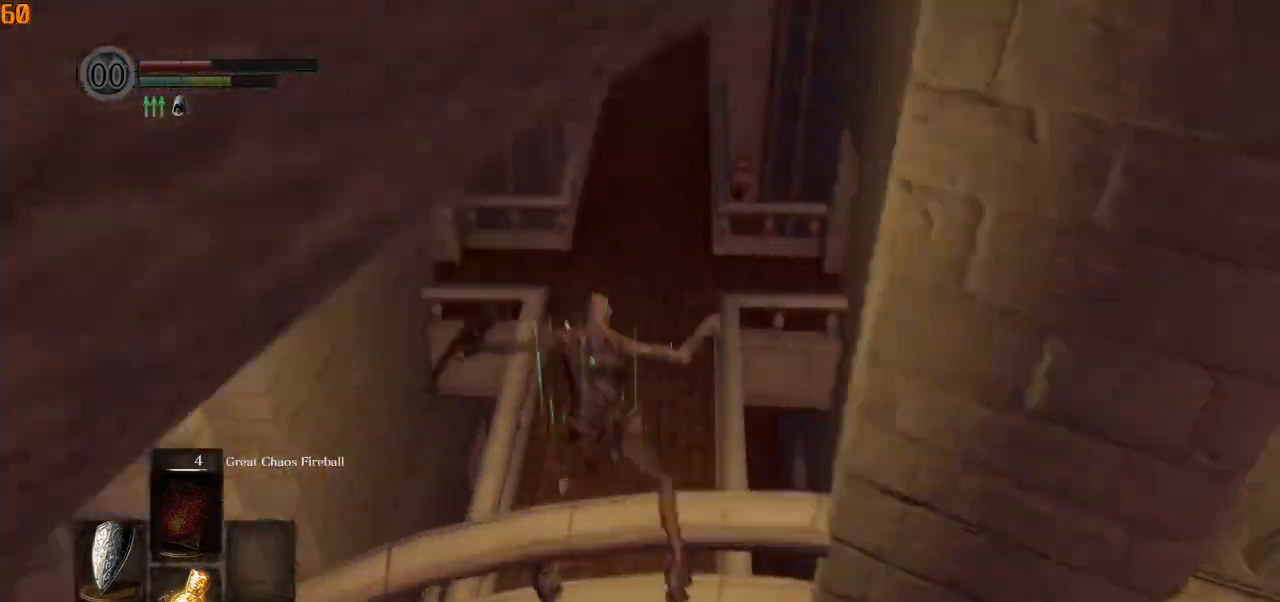
{"buttons": [], "left_stick": "up", "right_stick": "up-right", "events": [[50, "right_stick", "up-right"]]}
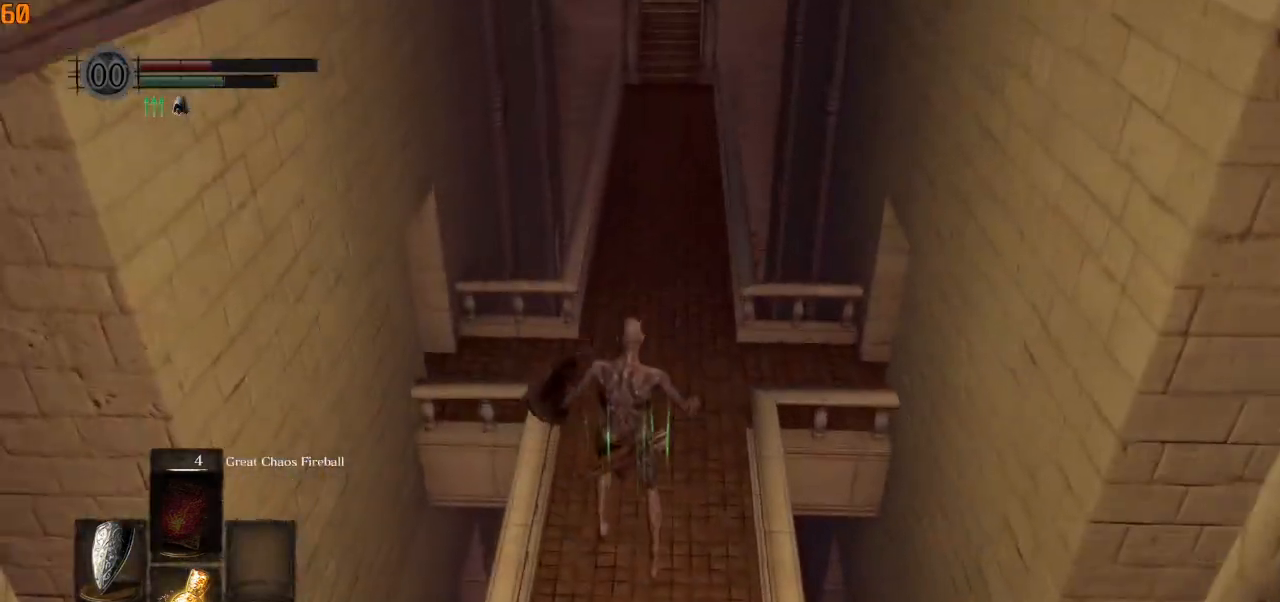
{"buttons": [], "left_stick": "up", "right_stick": "up-right", "events": [[367, "CIRCLE", "down"], [450, "CIRCLE", "up"]]}
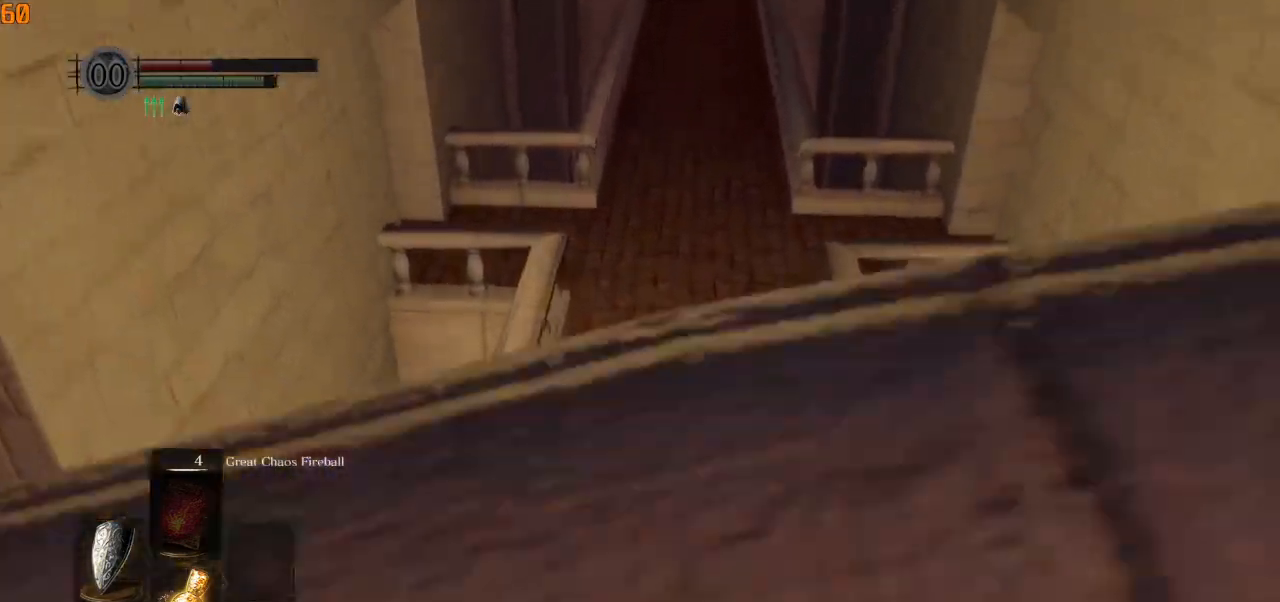
{"buttons": [], "left_stick": "up", "right_stick": "up-right", "events": [[33, "CIRCLE", "down"], [133, "CIRCLE", "up"]]}
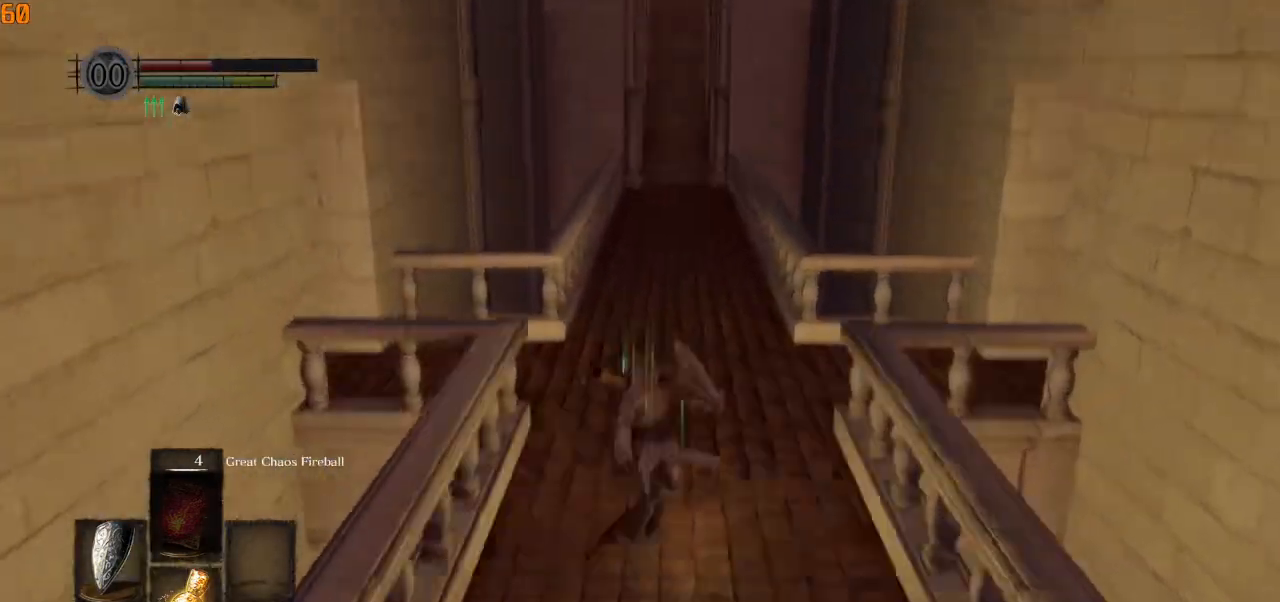
{"buttons": ["CIRCLE"], "left_stick": "up", "right_stick": "center", "events": [[33, "right_stick", "up"], [400, "CIRCLE", "down"], [433, "right_stick", "center"]]}
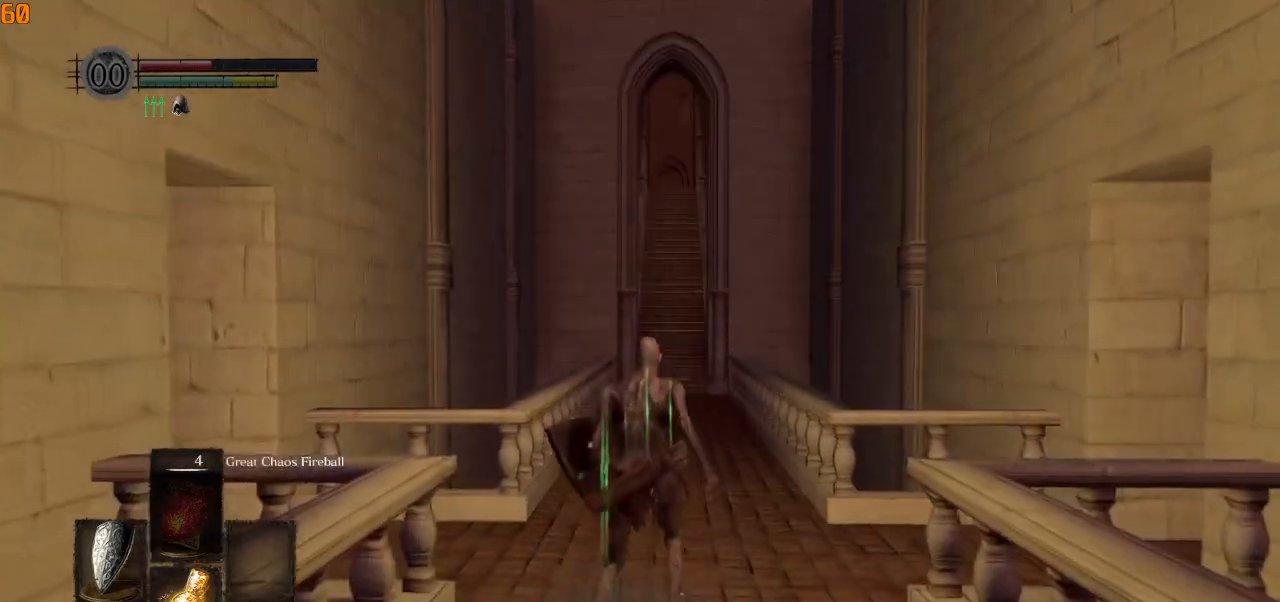
{"buttons": ["CIRCLE"], "left_stick": "up", "right_stick": "center", "events": [[217, "right_stick", "down"], [350, "right_stick", "center"]]}
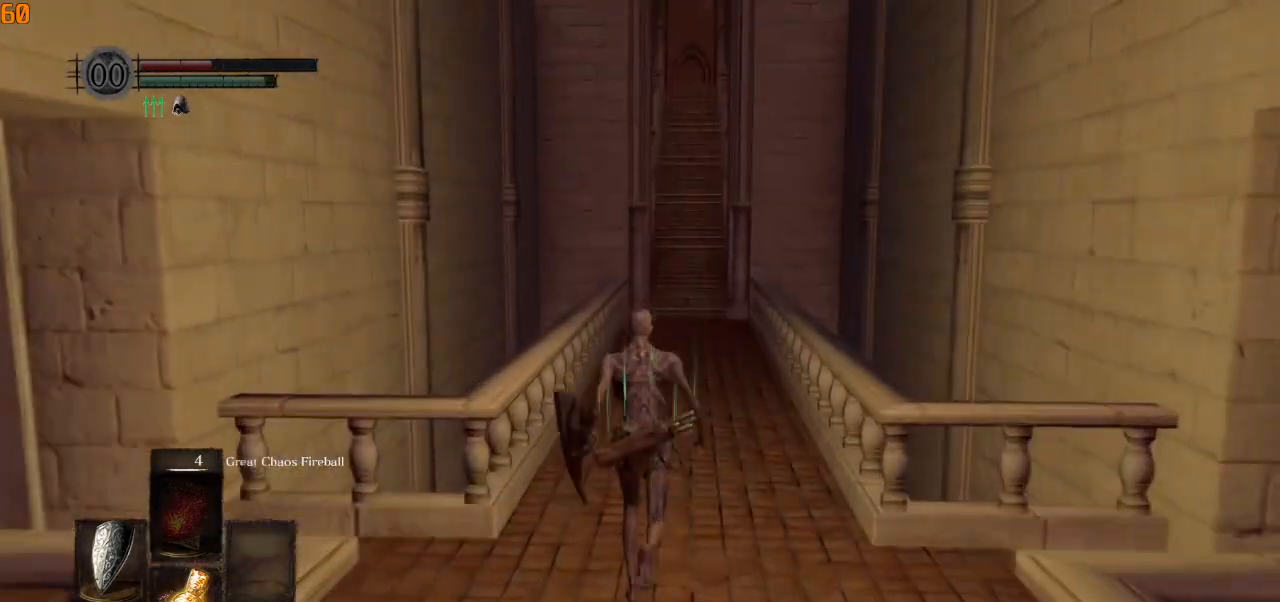
{"buttons": ["CIRCLE"], "left_stick": "up", "right_stick": "center", "events": []}
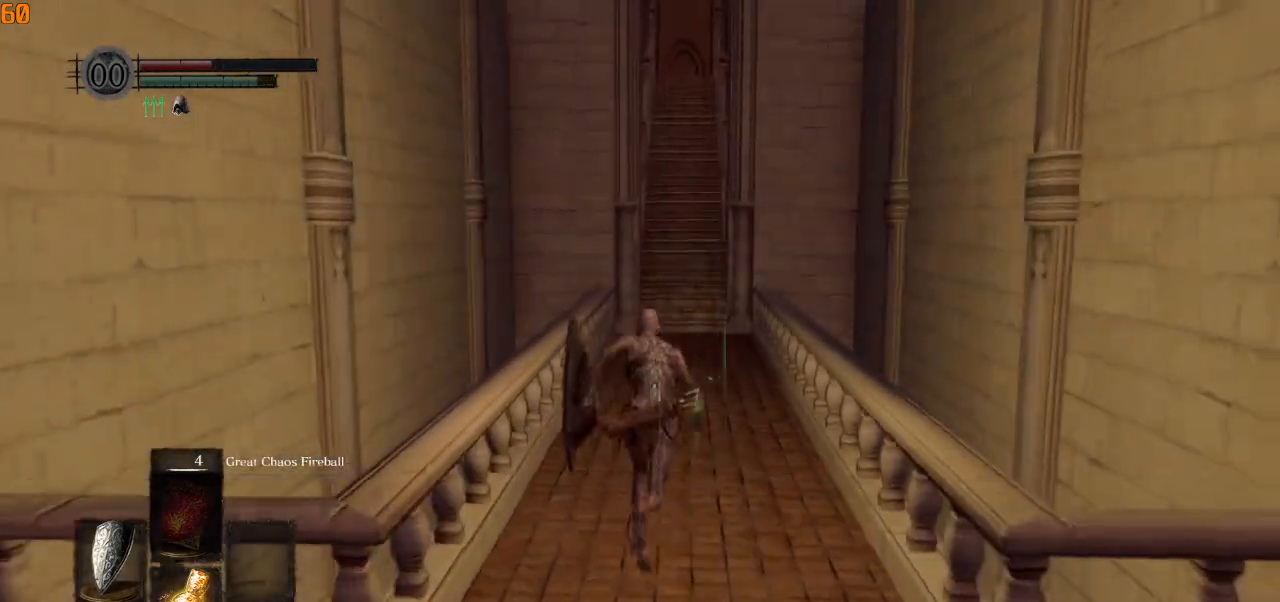
{"buttons": ["CIRCLE", "L1"], "left_stick": "up", "right_stick": "center", "events": [[133, "L1", "down"]]}
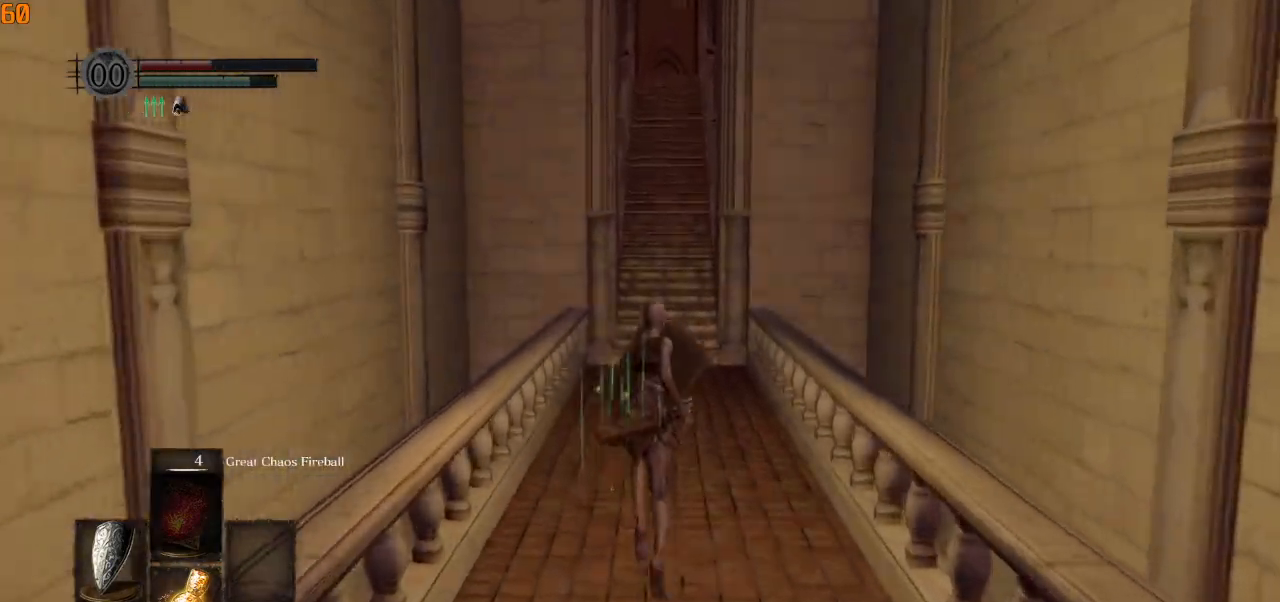
{"buttons": ["CIRCLE", "L1"], "left_stick": "up", "right_stick": "center", "events": []}
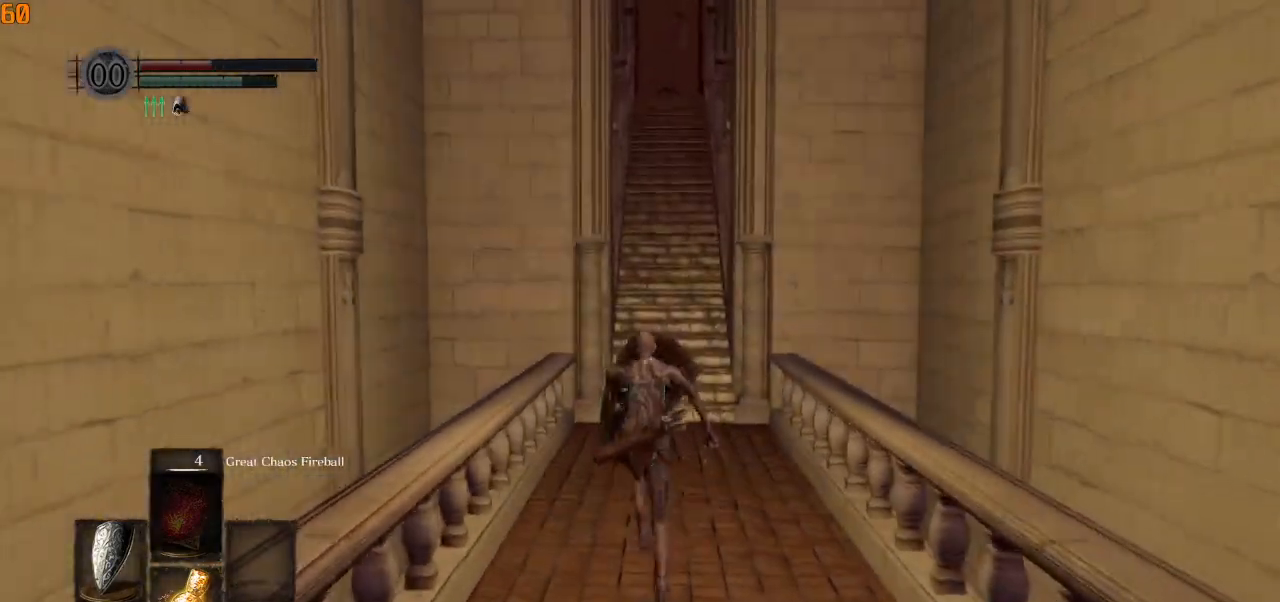
{"buttons": ["CIRCLE", "L1"], "left_stick": "up", "right_stick": "center", "events": []}
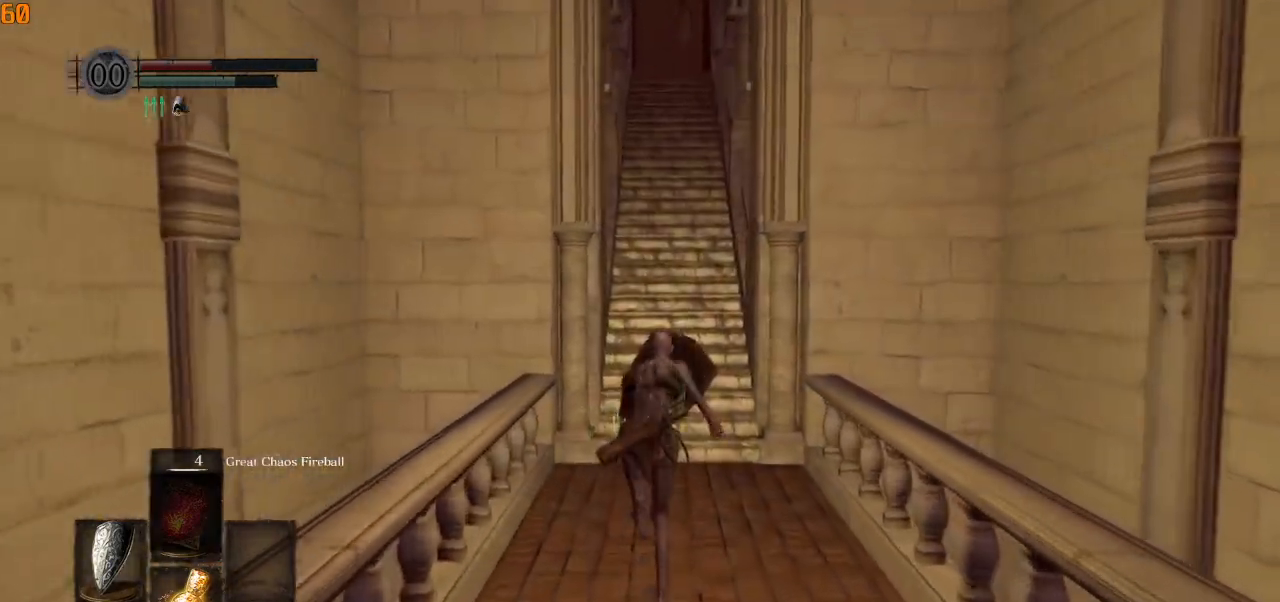
{"buttons": ["CIRCLE", "L1"], "left_stick": "up", "right_stick": "center", "events": []}
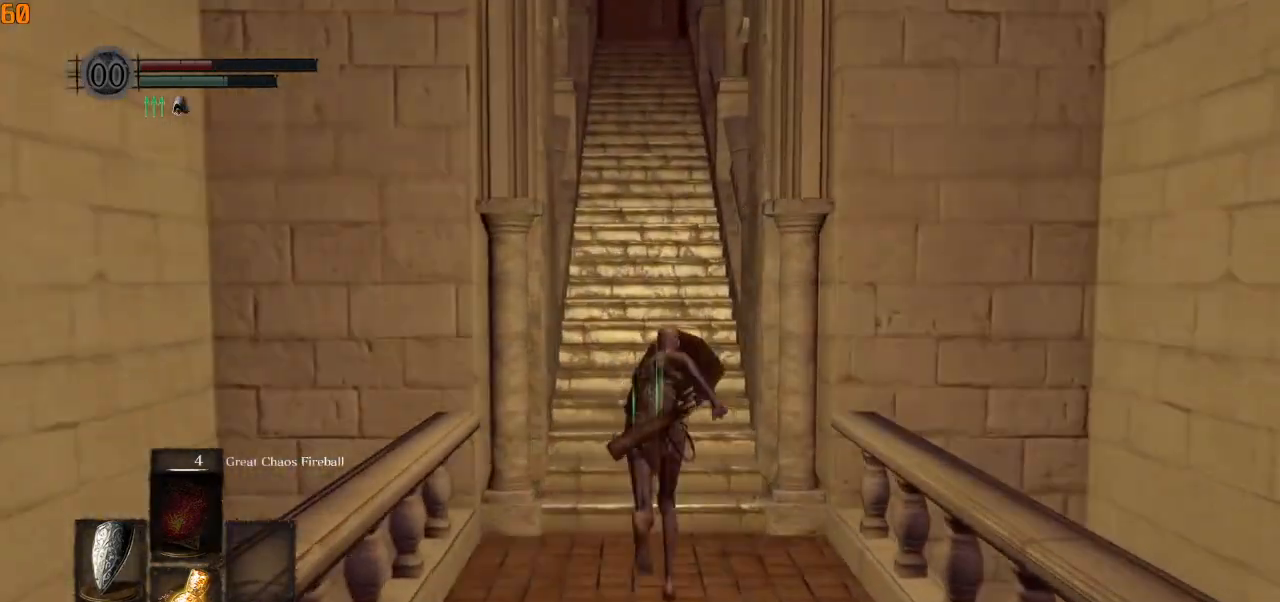
{"buttons": ["CIRCLE", "L1"], "left_stick": "up", "right_stick": "center", "events": []}
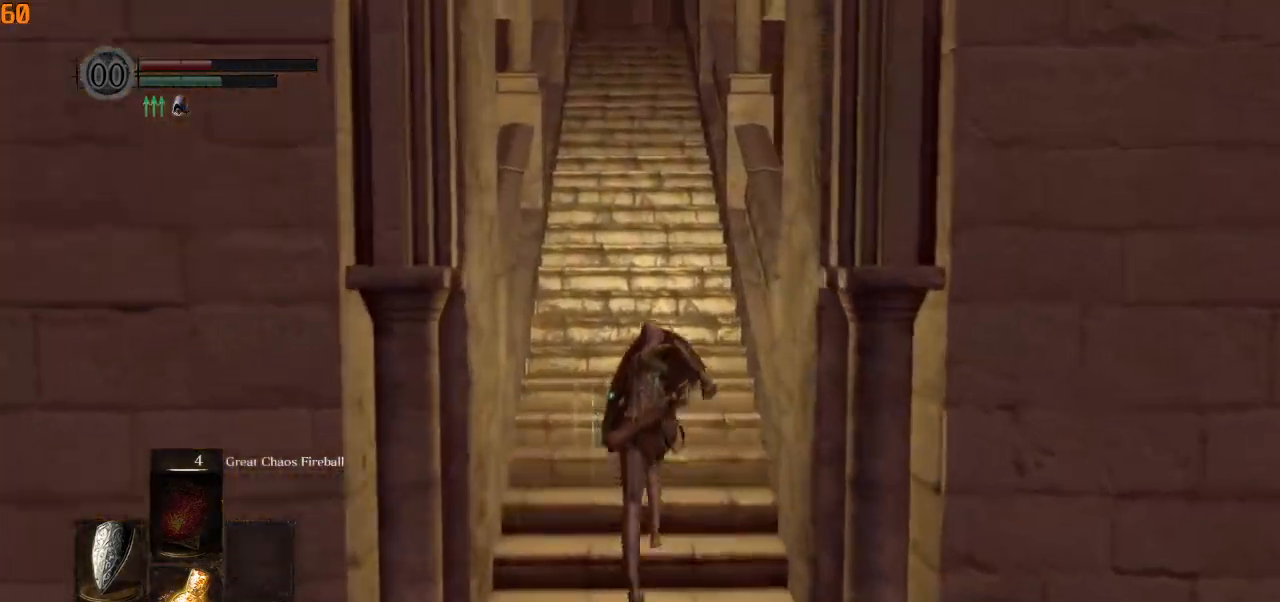
{"buttons": ["CIRCLE", "L1"], "left_stick": "up", "right_stick": "center", "events": []}
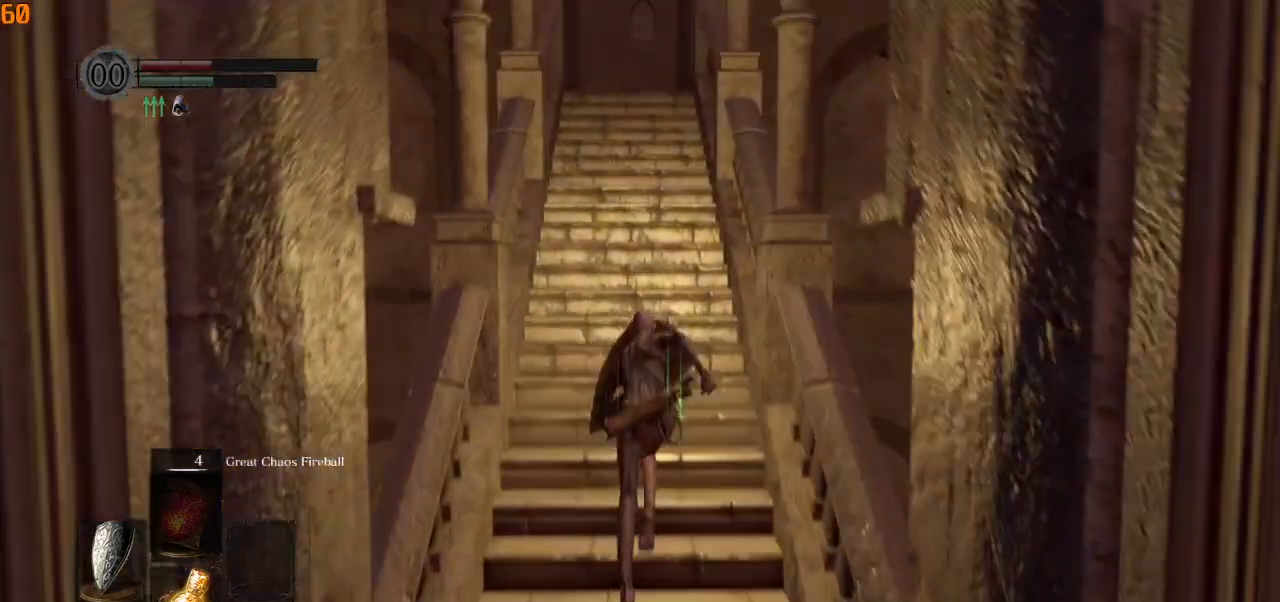
{"buttons": ["CIRCLE", "L1"], "left_stick": "up", "right_stick": "center", "events": []}